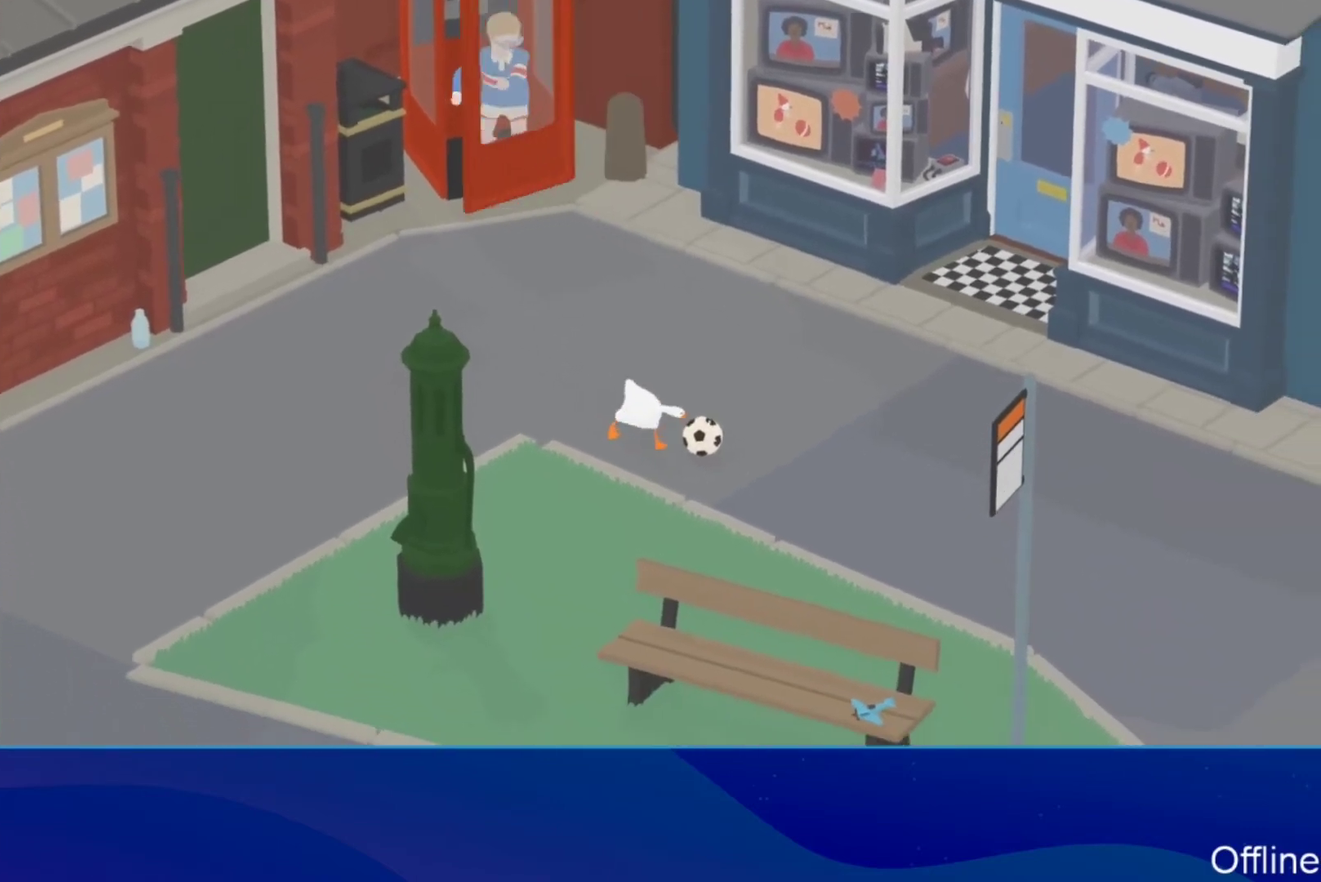
Gameplay with a controller (Xbox layout); each line is a JSON object with the inputs held at the frame after it. "events" lists button and stick changes between this image and that frame as [ms after this image, input, new state], when the widget could be followed in between. Not read: R3 right_stick.
{"buttons": ["A"], "left_stick": "down-right", "events": []}
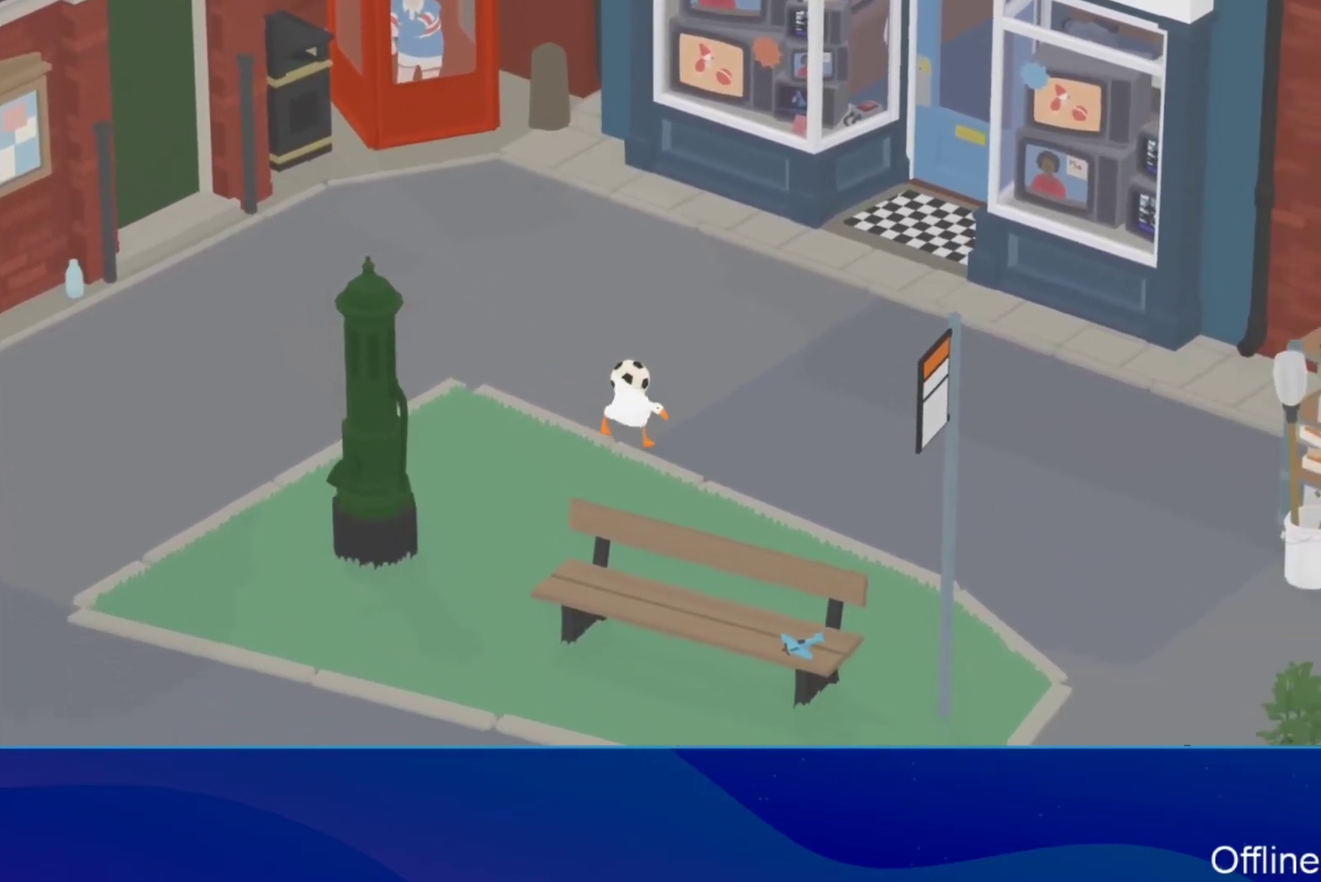
{"buttons": ["A"], "left_stick": "down-right", "events": []}
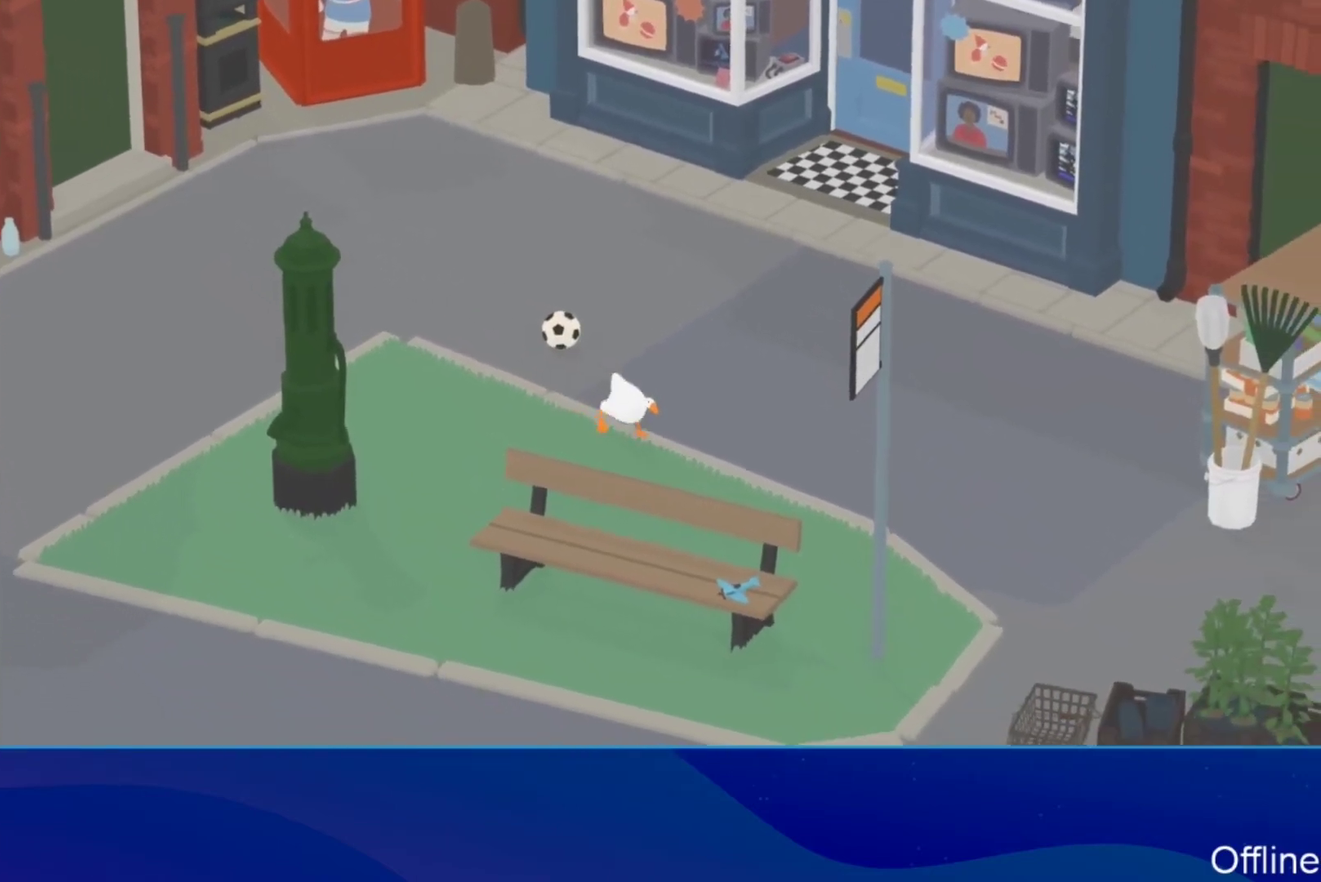
{"buttons": ["A"], "left_stick": "down-right", "events": []}
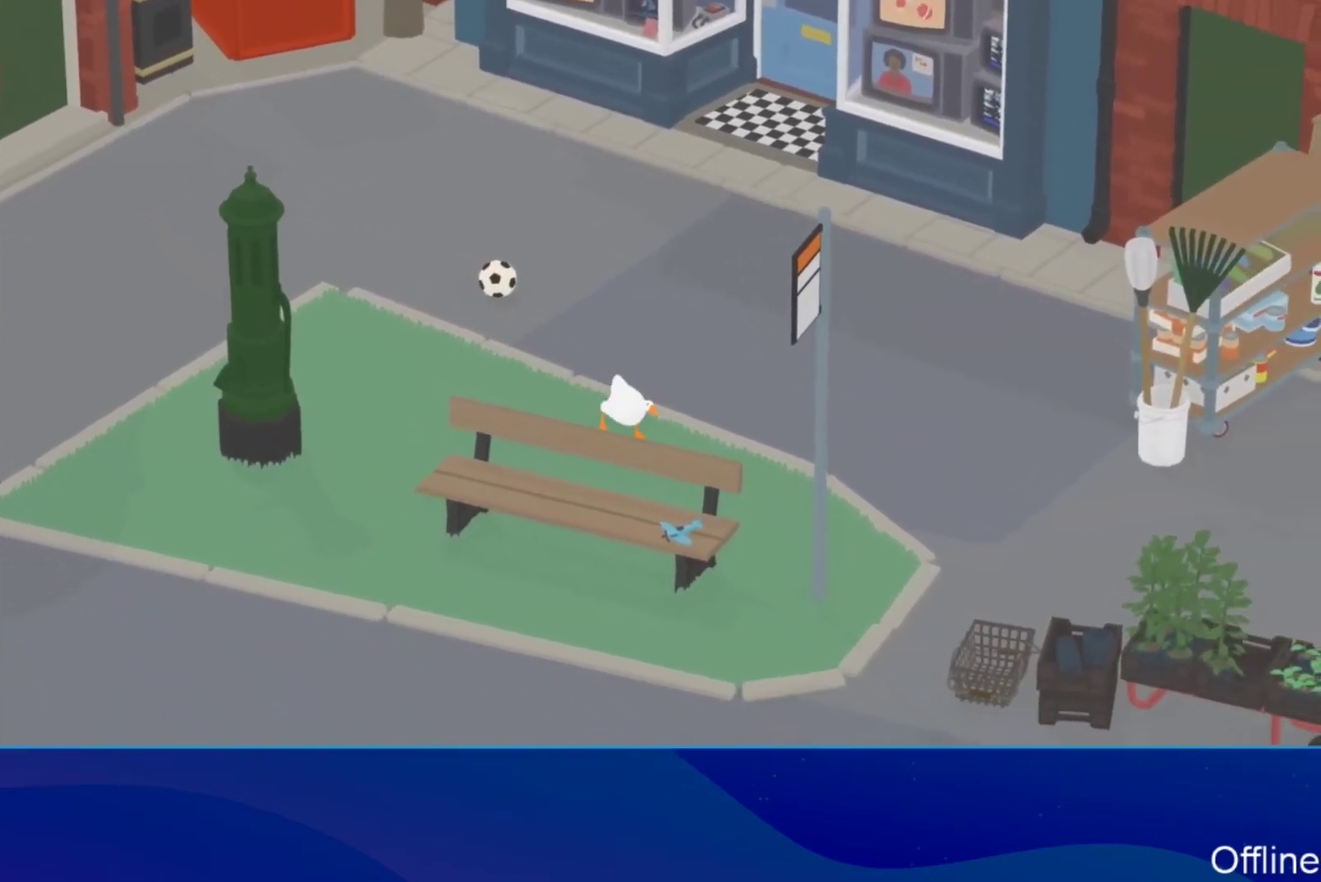
{"buttons": ["A"], "left_stick": "down-right", "events": []}
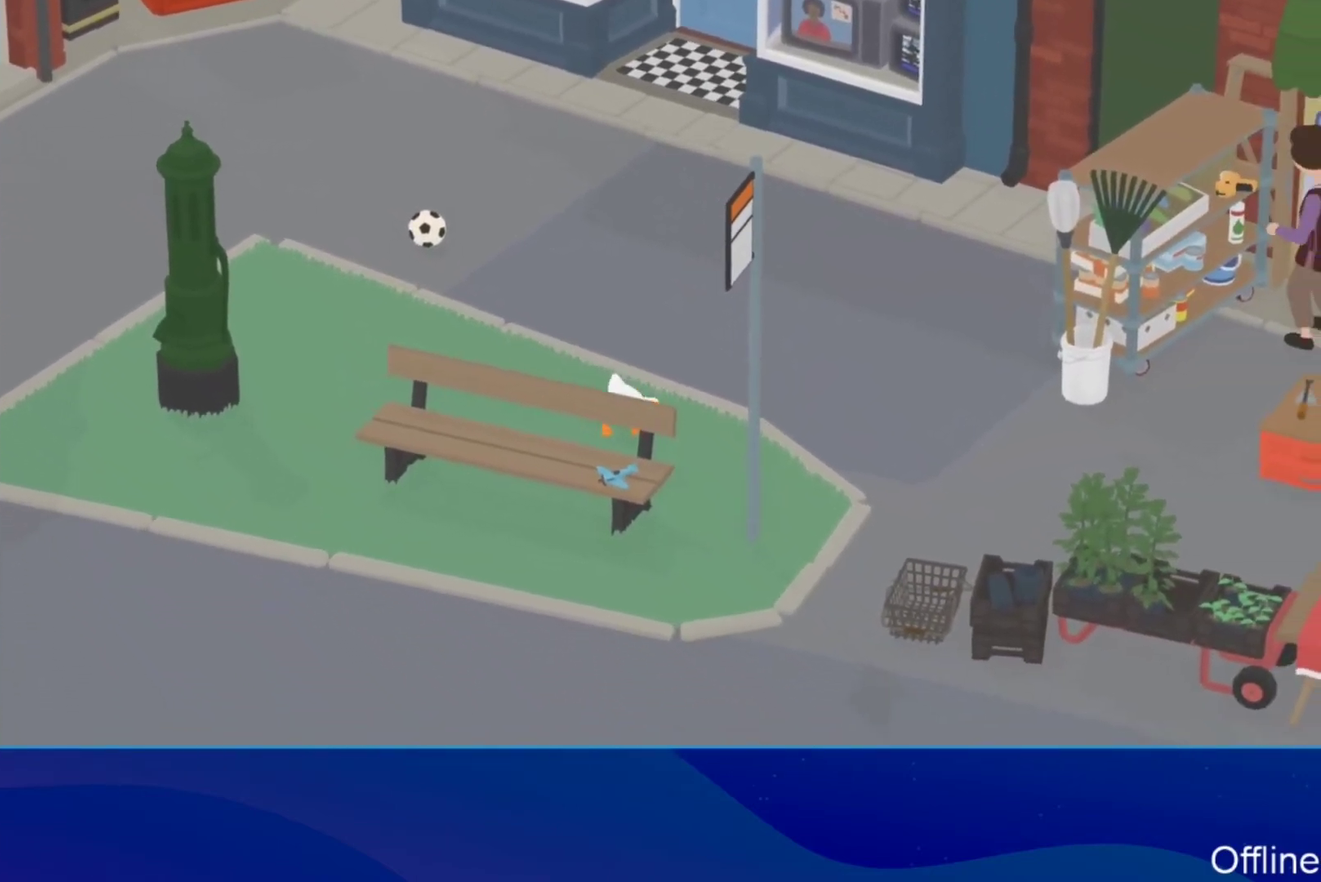
{"buttons": ["A"], "left_stick": "down", "events": [[467, "left_stick", "down"]]}
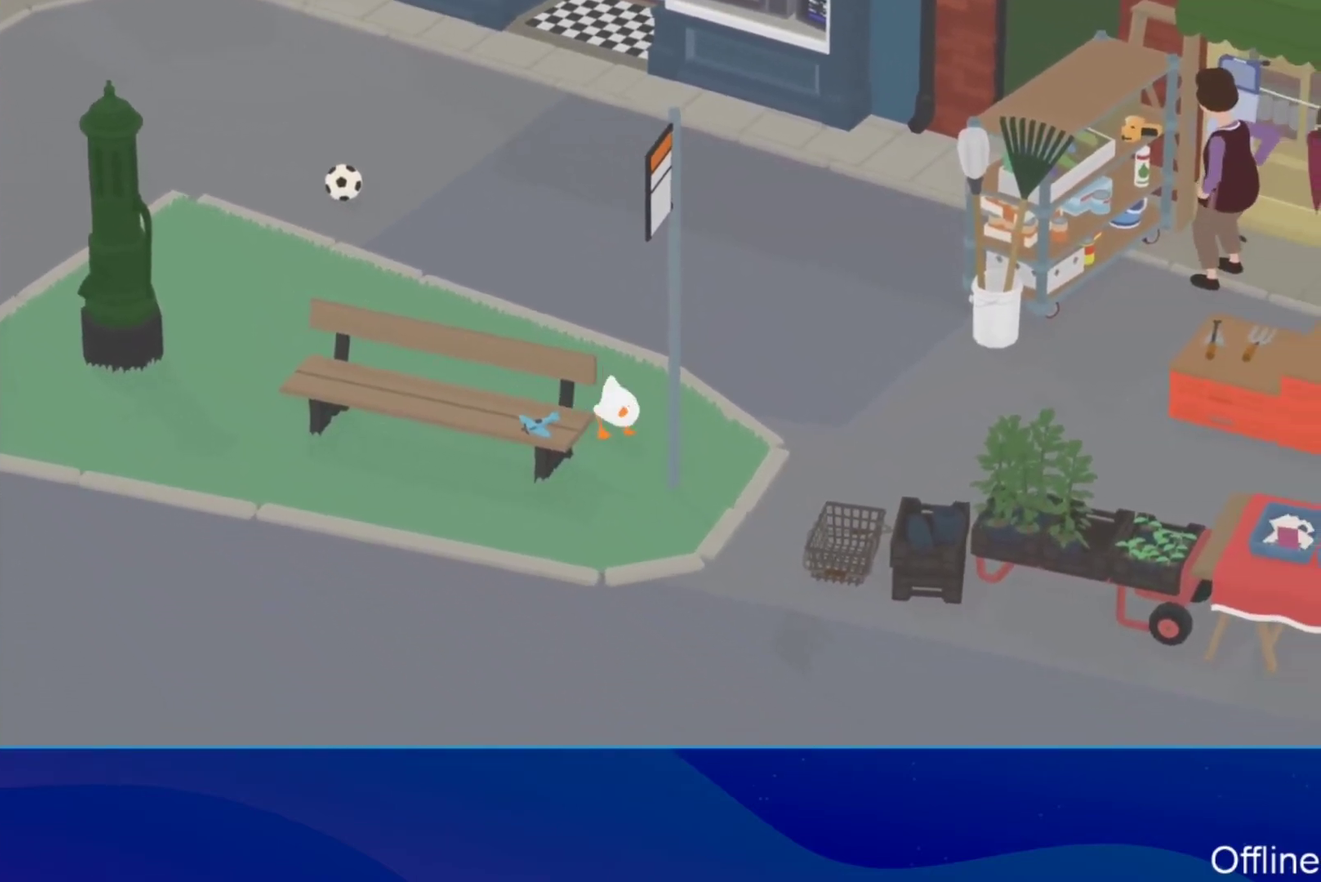
{"buttons": ["B"], "left_stick": "down-left", "events": [[33, "left_stick", "down-left"], [100, "A", "up"], [467, "B", "down"]]}
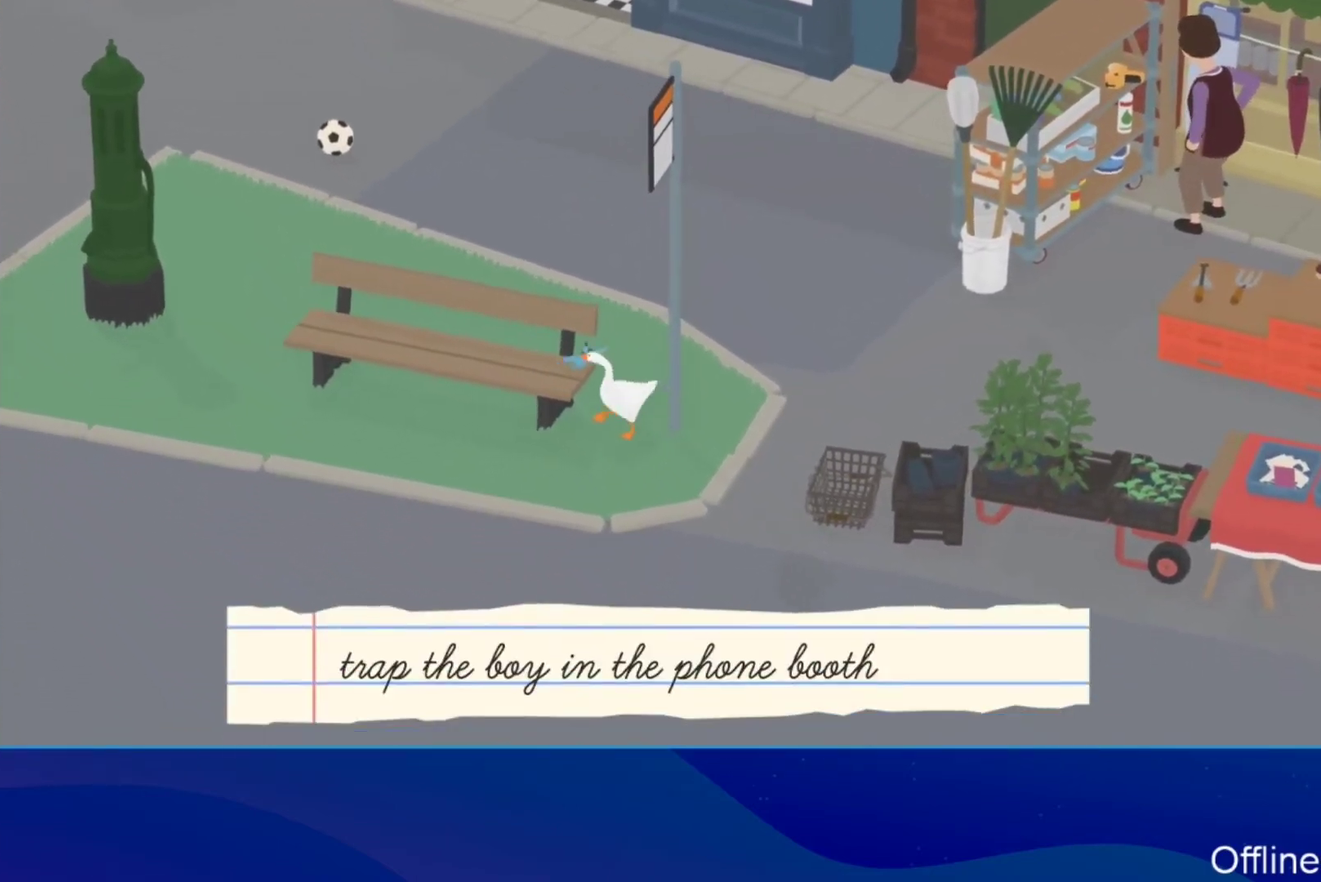
{"buttons": ["A"], "left_stick": "down-right", "events": [[67, "B", "up"], [67, "left_stick", "down"], [133, "left_stick", "down-right"], [267, "A", "down"], [433, "A", "up"], [500, "A", "down"]]}
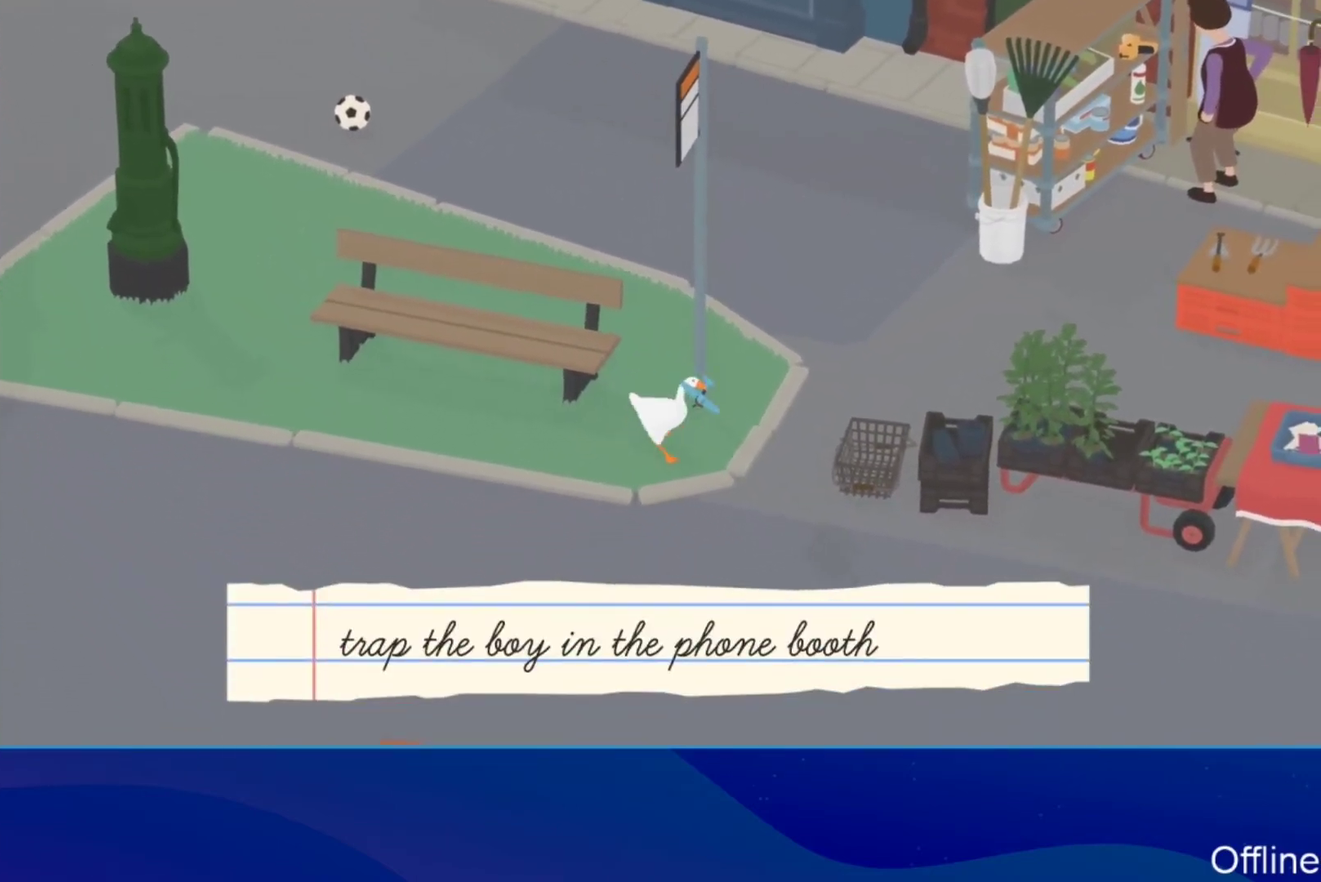
{"buttons": [], "left_stick": "up-right", "events": [[467, "A", "up"], [467, "left_stick", "up-right"]]}
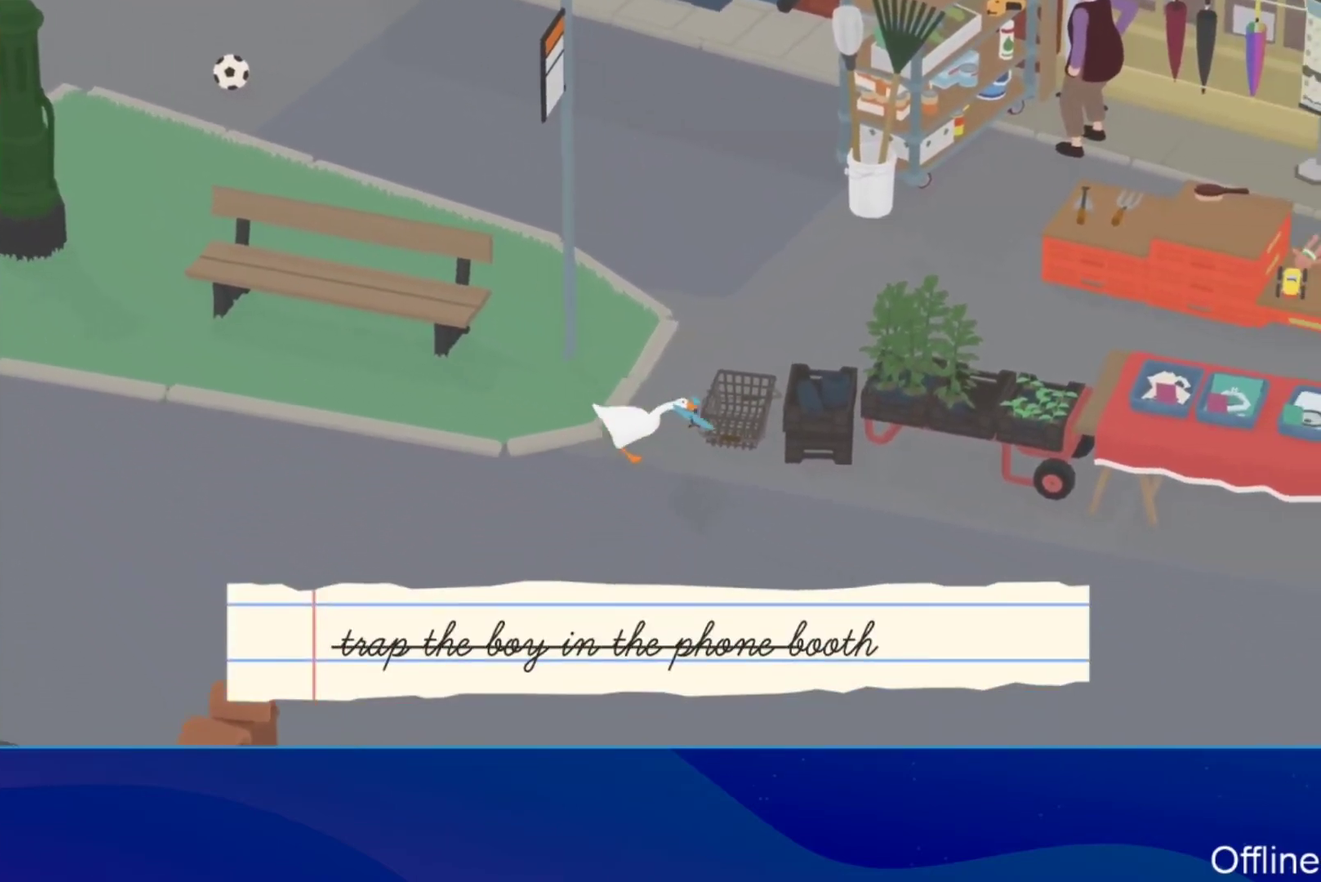
{"buttons": ["A"], "left_stick": "up", "events": [[67, "left_stick", "up"], [200, "left_stick", "up-left"], [333, "A", "down"], [367, "left_stick", "up"]]}
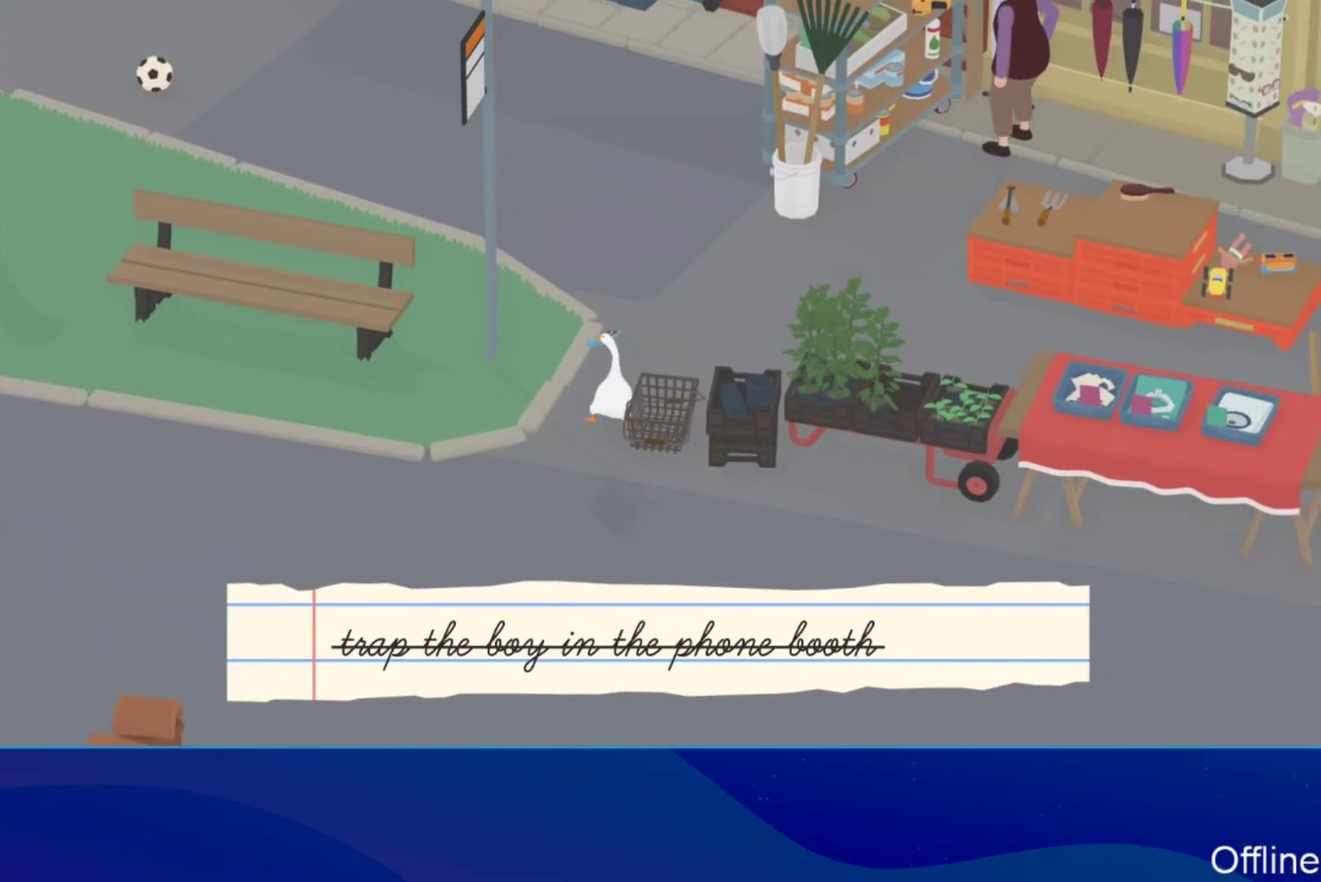
{"buttons": [], "left_stick": "right", "events": [[33, "left_stick", "up-right"], [67, "A", "up"], [100, "left_stick", "right"], [167, "A", "down"], [333, "A", "up"]]}
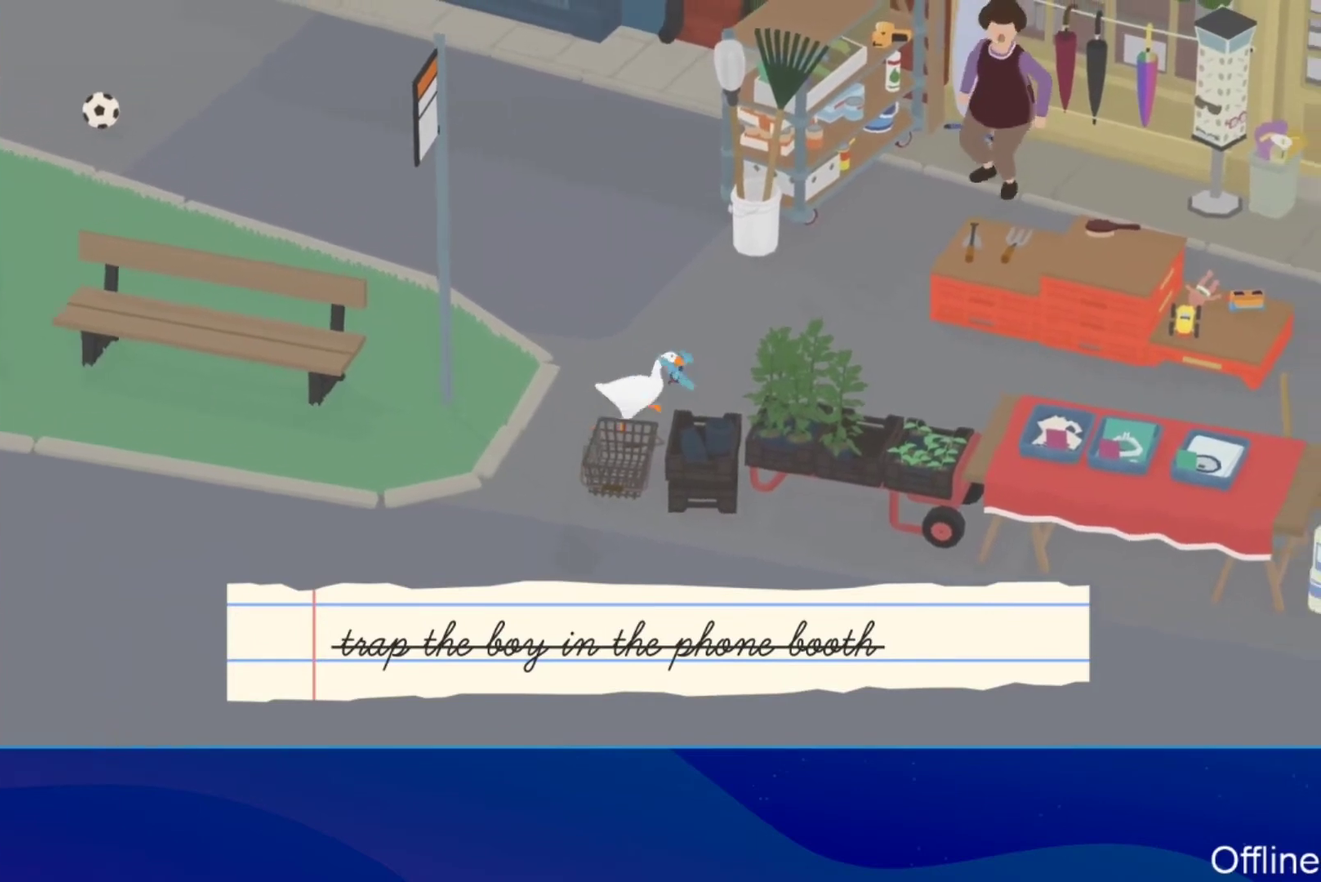
{"buttons": ["A"], "left_stick": "right", "events": [[33, "A", "down"]]}
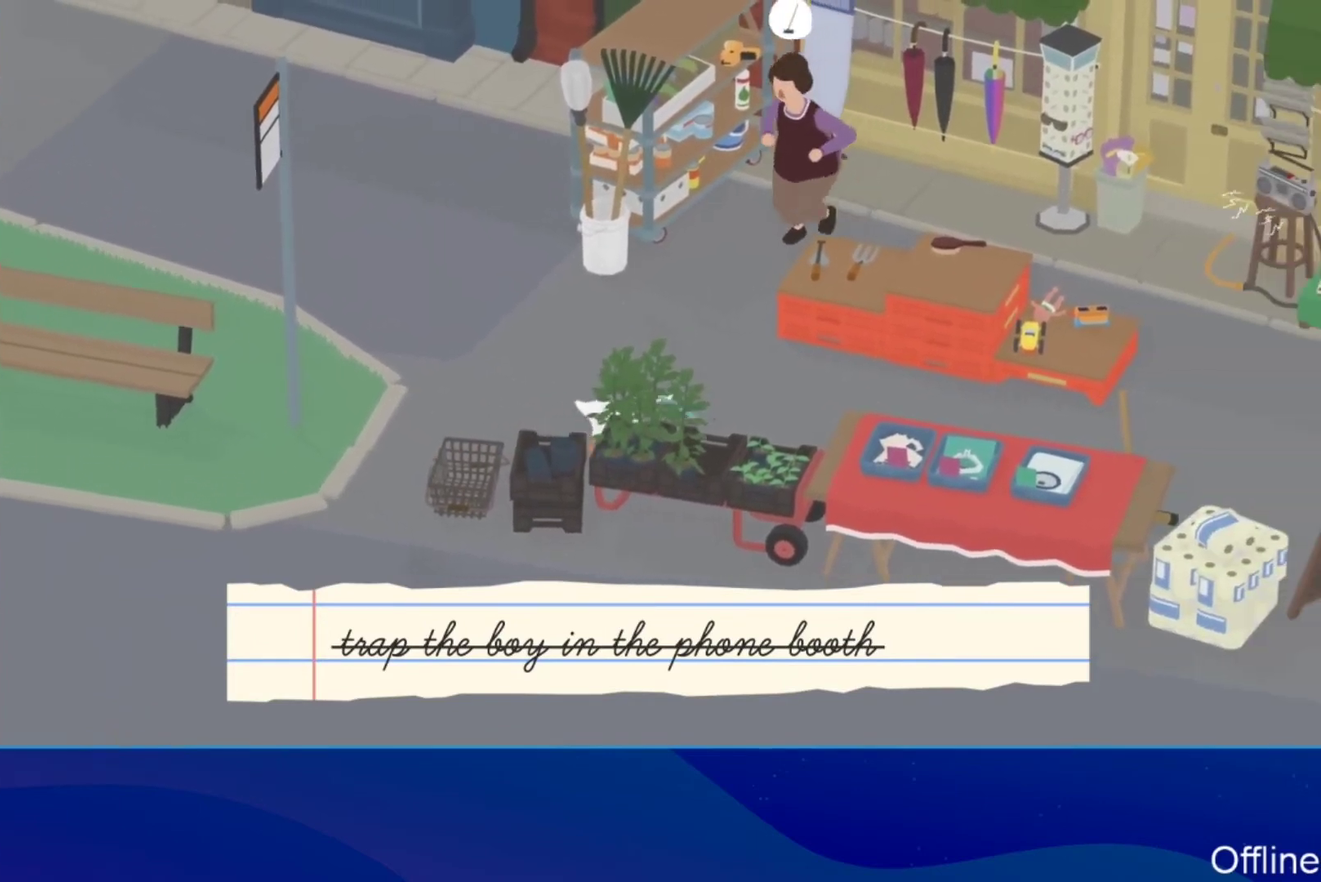
{"buttons": ["A"], "left_stick": "right", "events": []}
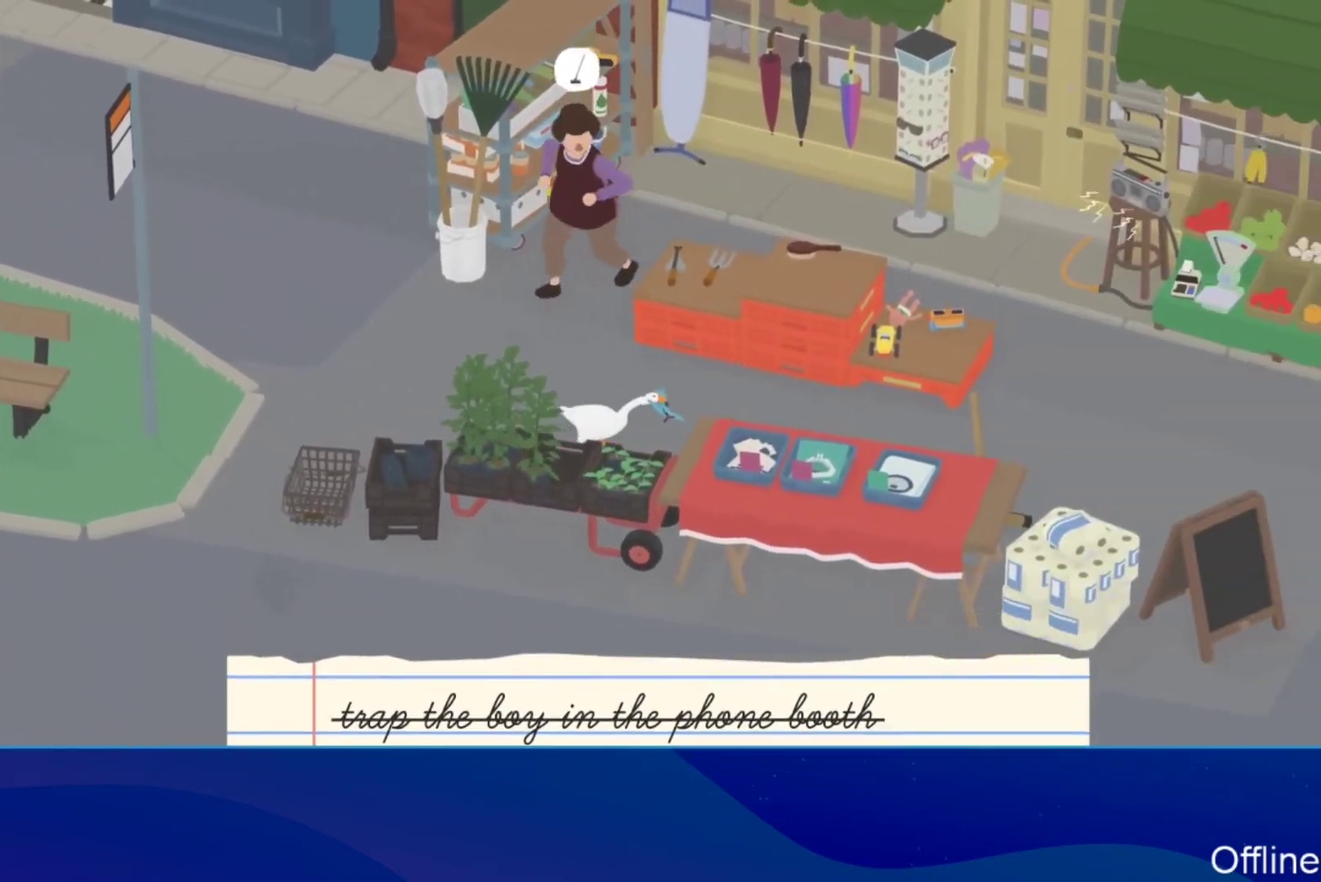
{"buttons": ["A"], "left_stick": "right", "events": []}
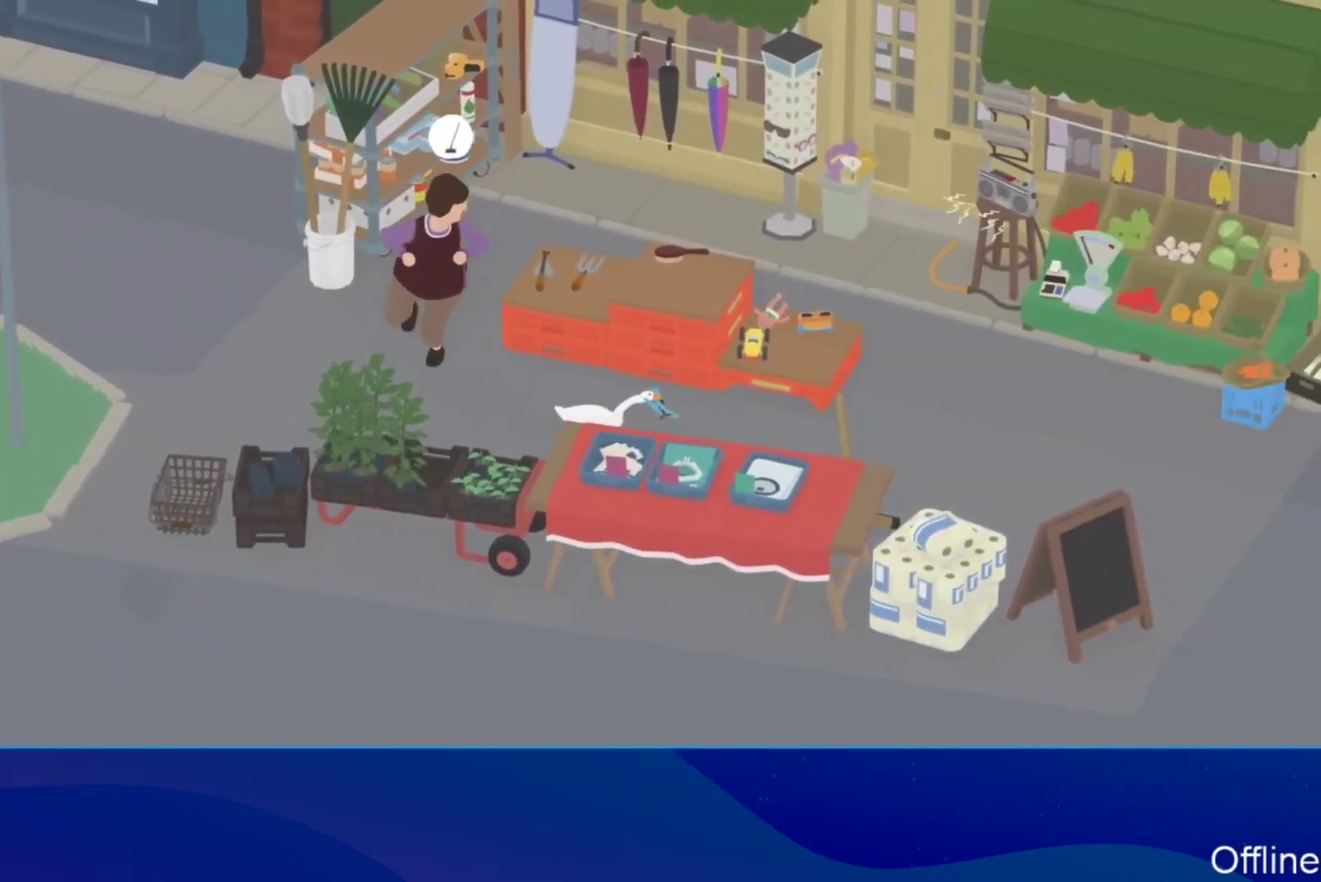
{"buttons": ["A"], "left_stick": "up-right", "events": [[400, "left_stick", "up-right"]]}
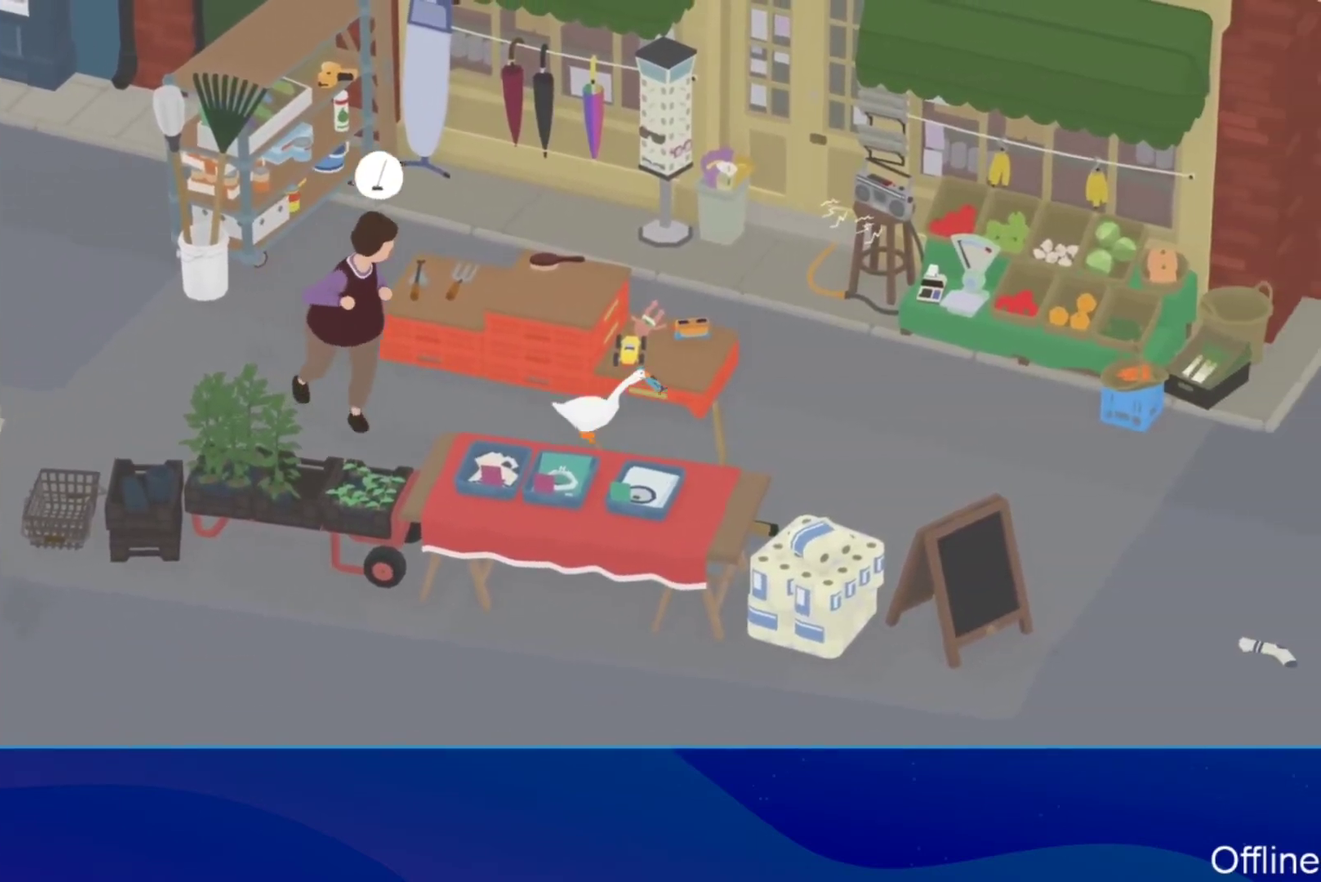
{"buttons": ["L2"], "left_stick": "center", "events": [[67, "A", "up"], [167, "L2", "down"], [467, "left_stick", "center"]]}
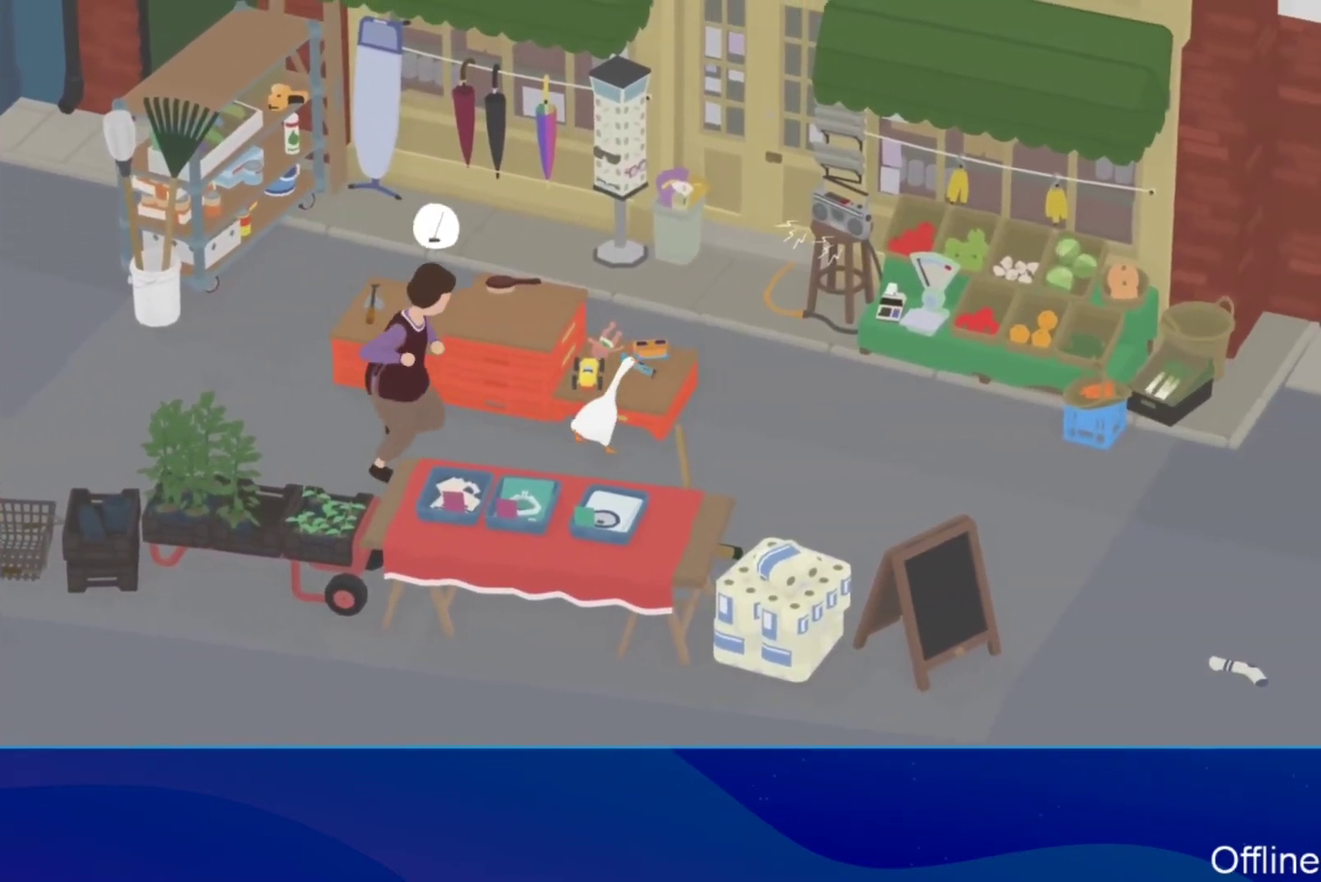
{"buttons": ["L2"], "left_stick": "center", "events": [[400, "left_stick", "up-left"], [500, "left_stick", "center"]]}
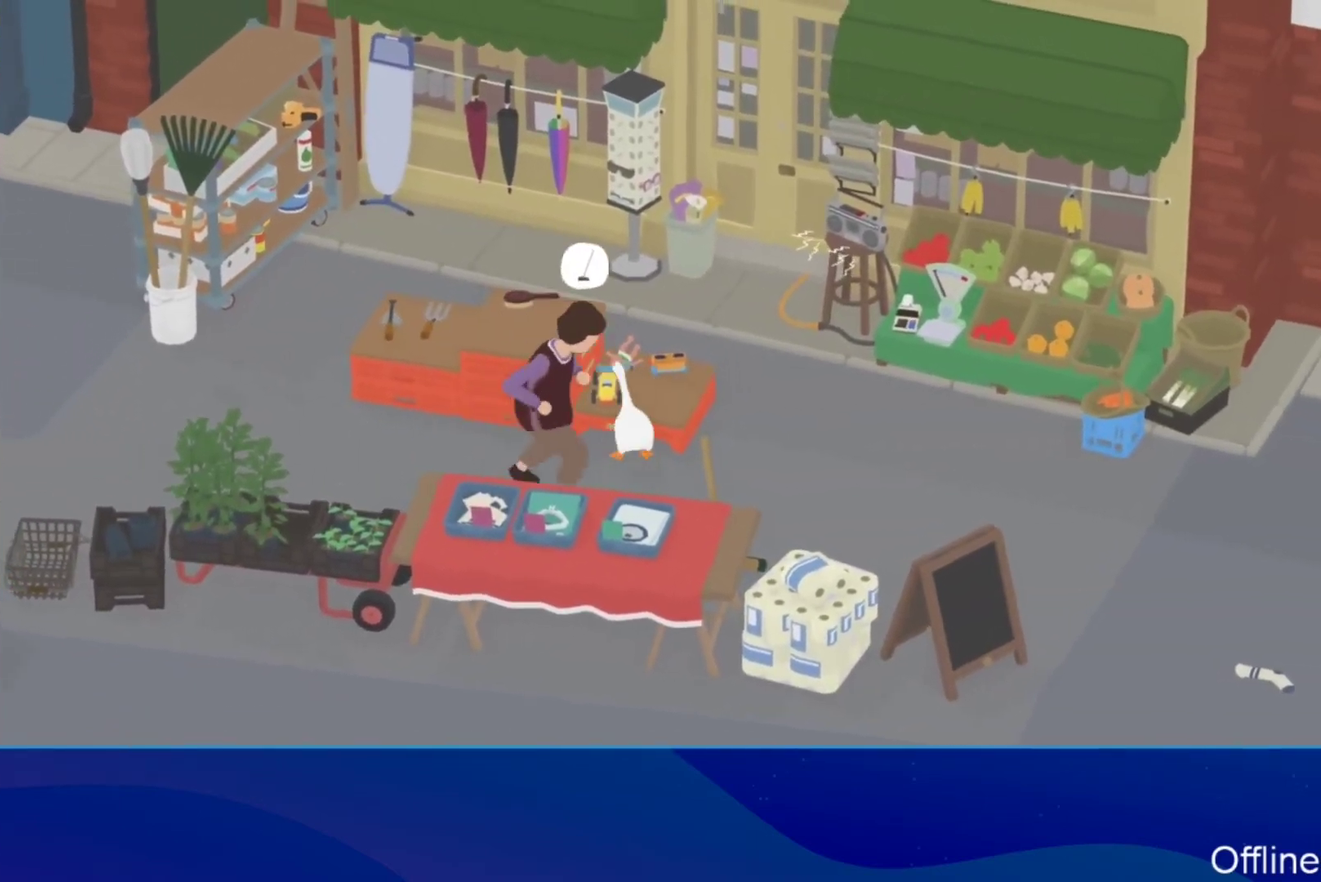
{"buttons": ["L2"], "left_stick": "center", "events": [[267, "left_stick", "up-right"], [400, "left_stick", "center"]]}
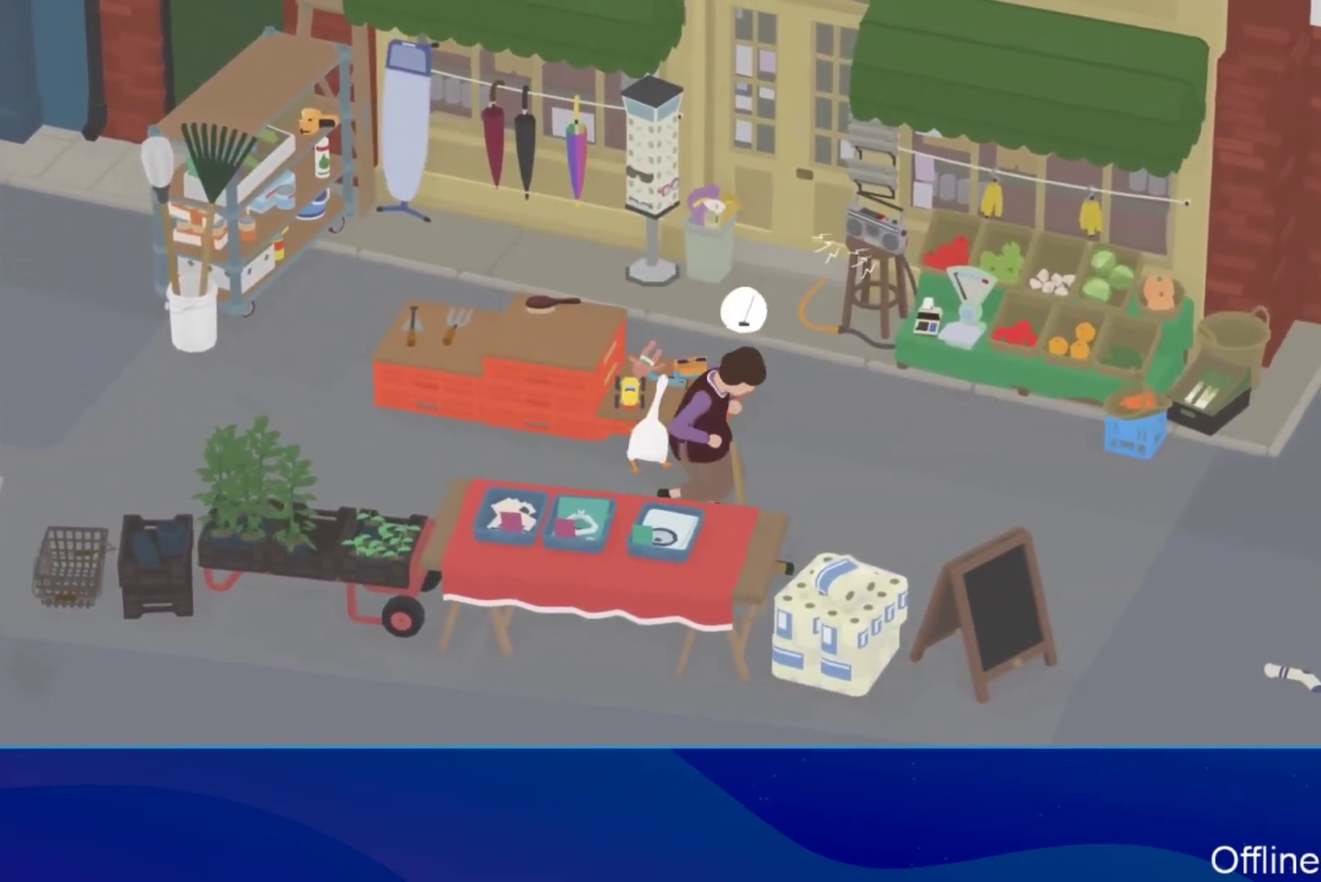
{"buttons": [], "left_stick": "down", "events": [[300, "B", "down"], [333, "L2", "up"], [400, "B", "up"], [467, "left_stick", "down"]]}
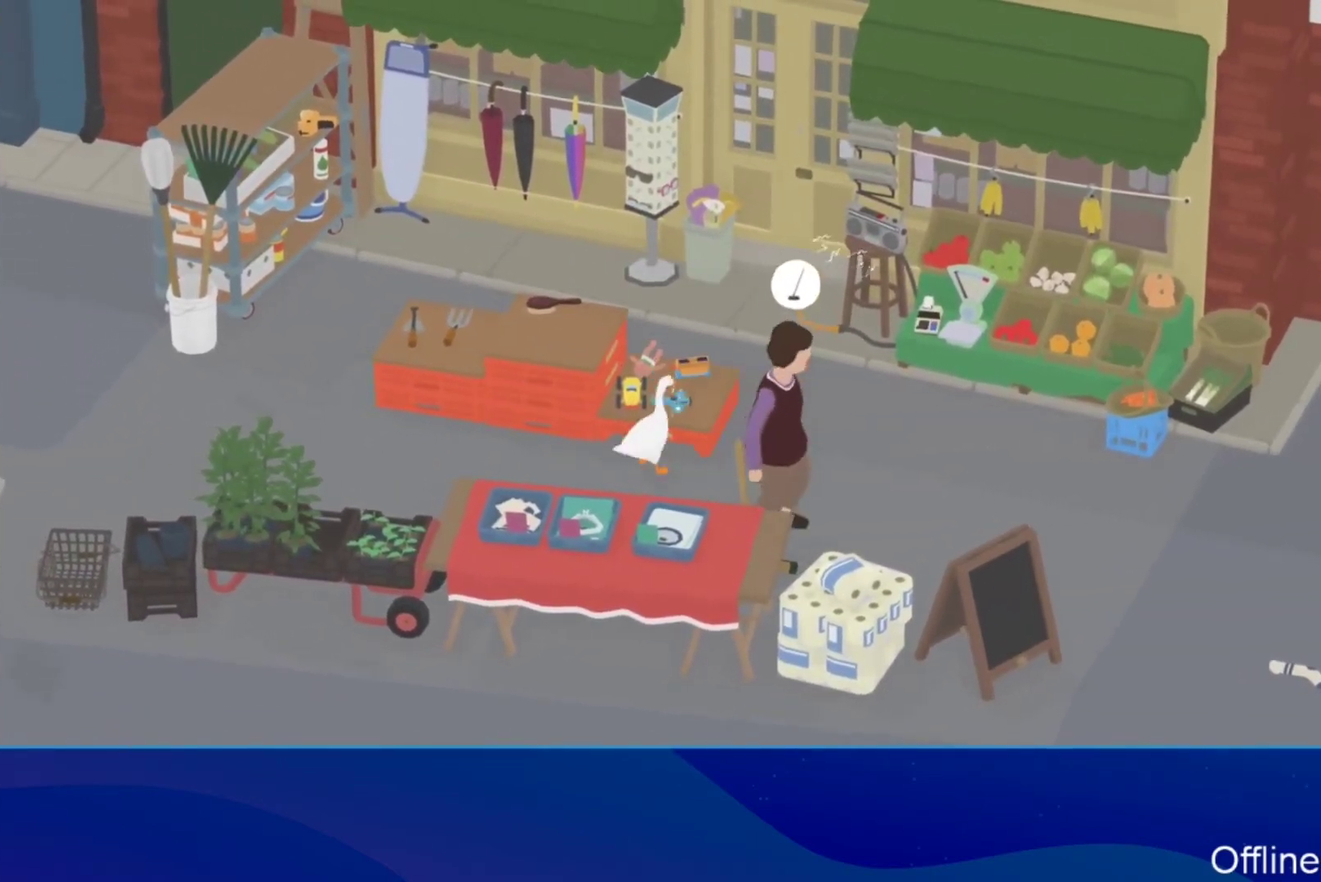
{"buttons": ["A"], "left_stick": "right", "events": [[133, "left_stick", "down-right"], [200, "A", "down"], [267, "left_stick", "right"], [367, "A", "up"], [500, "A", "down"]]}
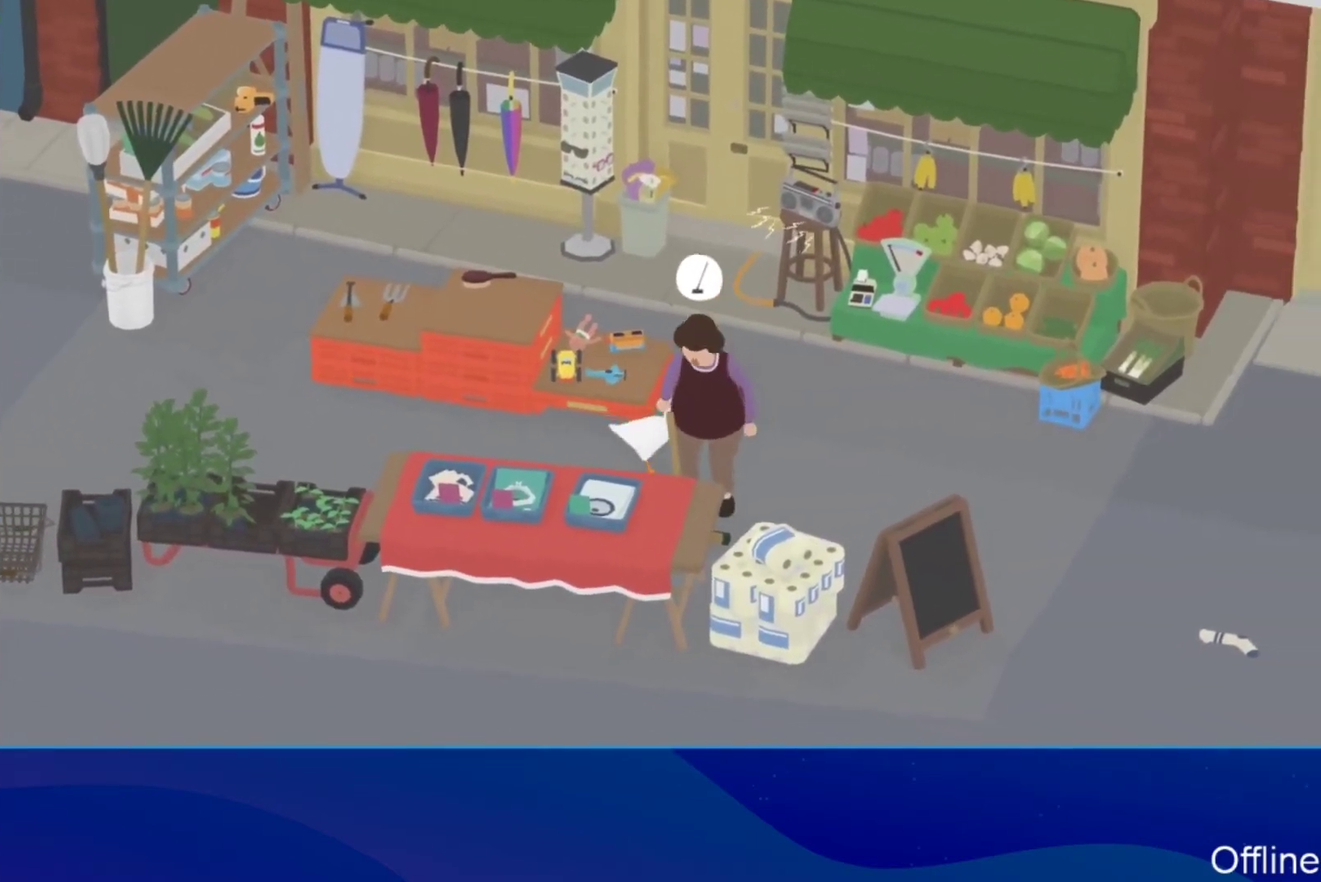
{"buttons": ["A"], "left_stick": "down", "events": [[133, "left_stick", "down-right"], [500, "left_stick", "down"]]}
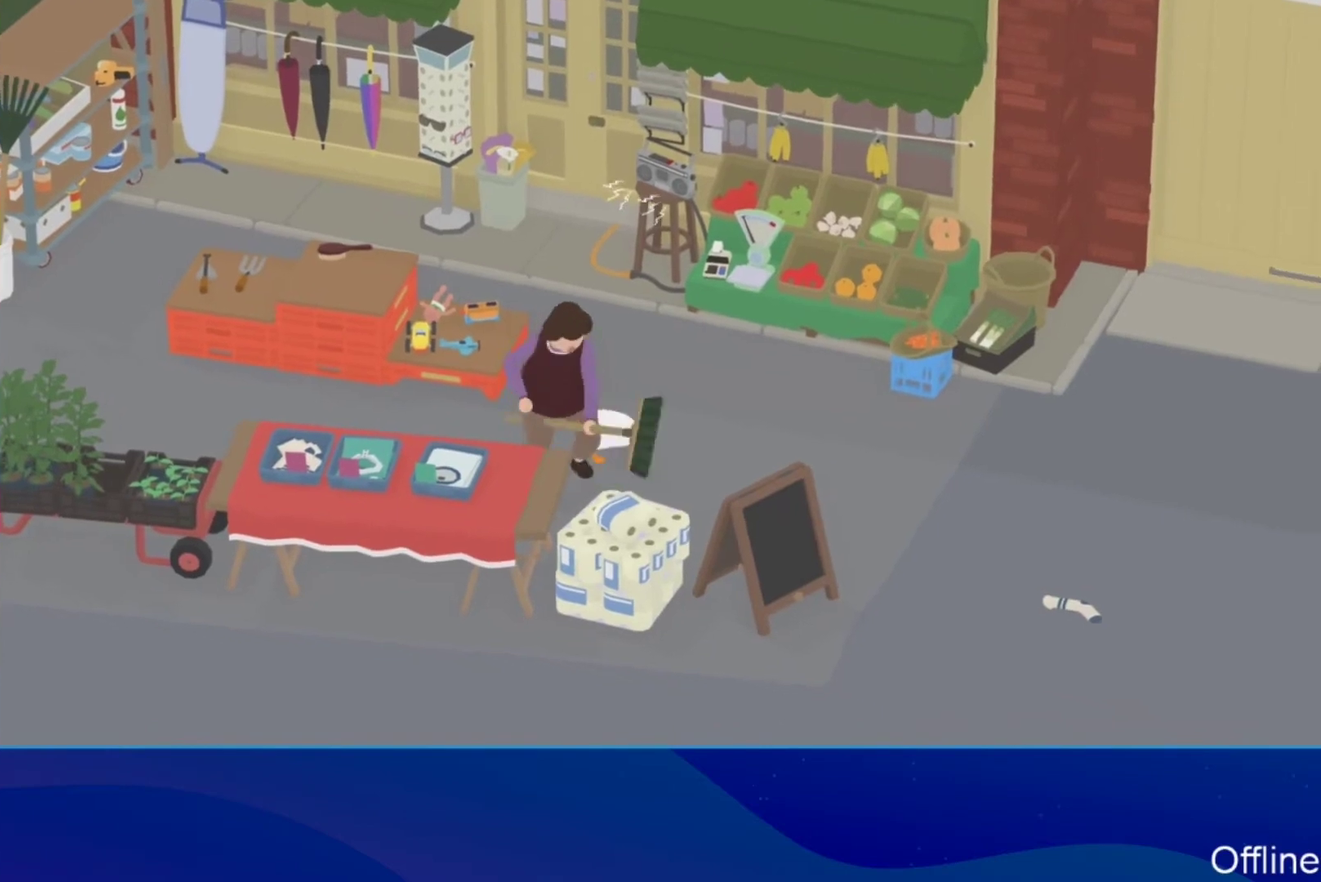
{"buttons": ["A"], "left_stick": "down-right", "events": [[100, "left_stick", "down-right"], [200, "A", "up"], [433, "A", "down"]]}
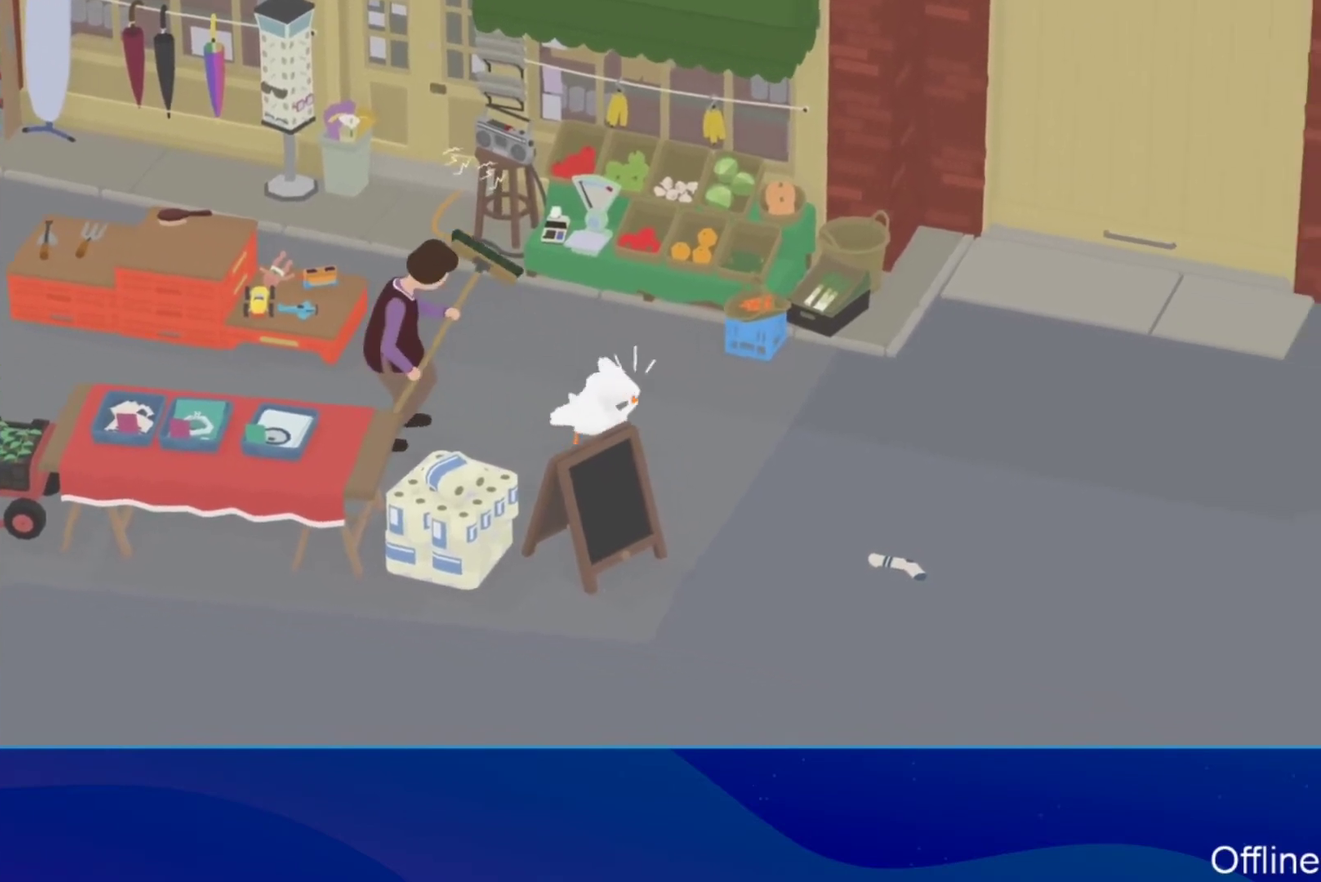
{"buttons": [], "left_stick": "down-right", "events": [[100, "A", "up"], [300, "left_stick", "center"], [433, "left_stick", "down-right"]]}